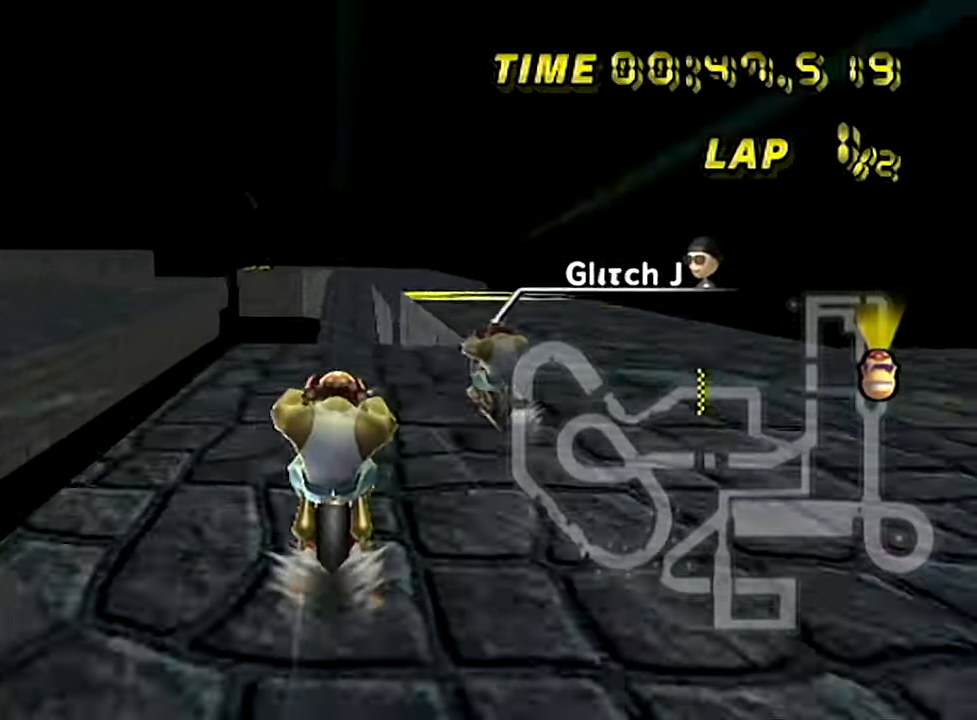
Gameplay with a controller (Nintendo layout); each line is a JSON object with the inputs held at the frame after it. "events" lists button and stick changes between this image and that frame as [ms after this image, input, new state], when the widget could be followed in between. Not read: L1 L3 R3 X Y Z.
{"buttons": ["A"], "left_stick": "center", "events": [[17, "left_stick", "center"]]}
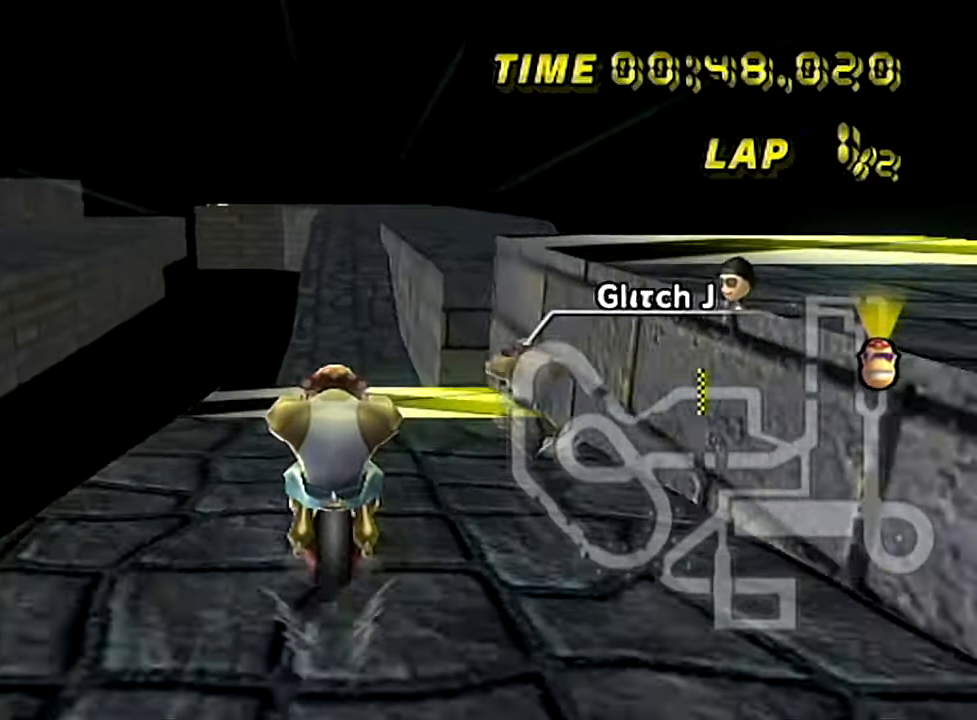
{"buttons": ["A"], "left_stick": "up", "events": [[50, "left_stick", "right"], [267, "left_stick", "center"], [450, "left_stick", "up"]]}
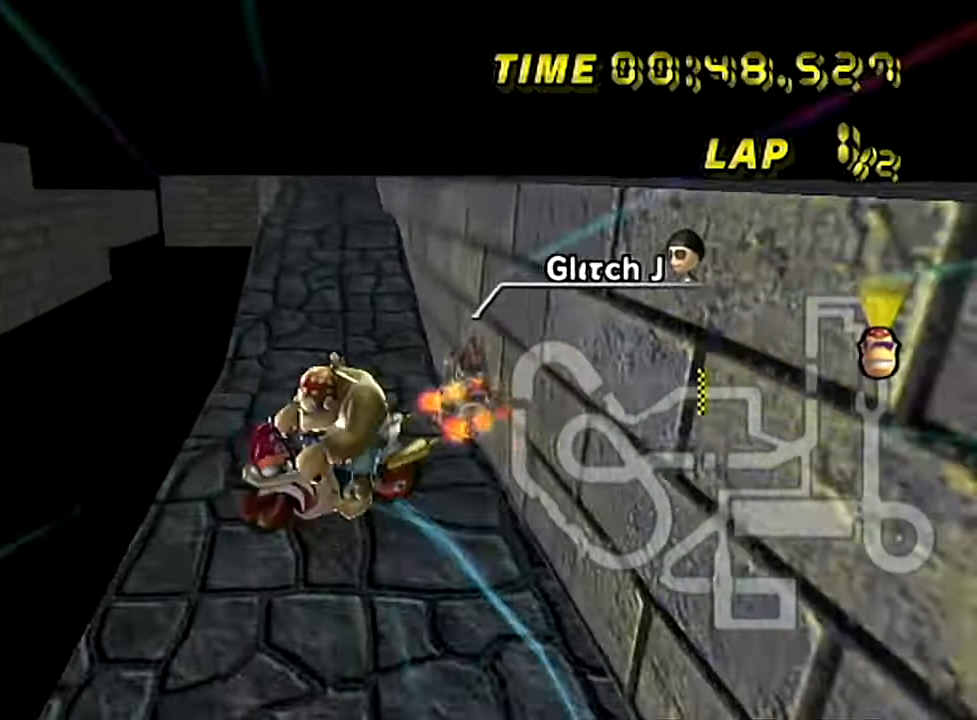
{"buttons": ["A"], "left_stick": "center", "events": [[217, "left_stick", "center"]]}
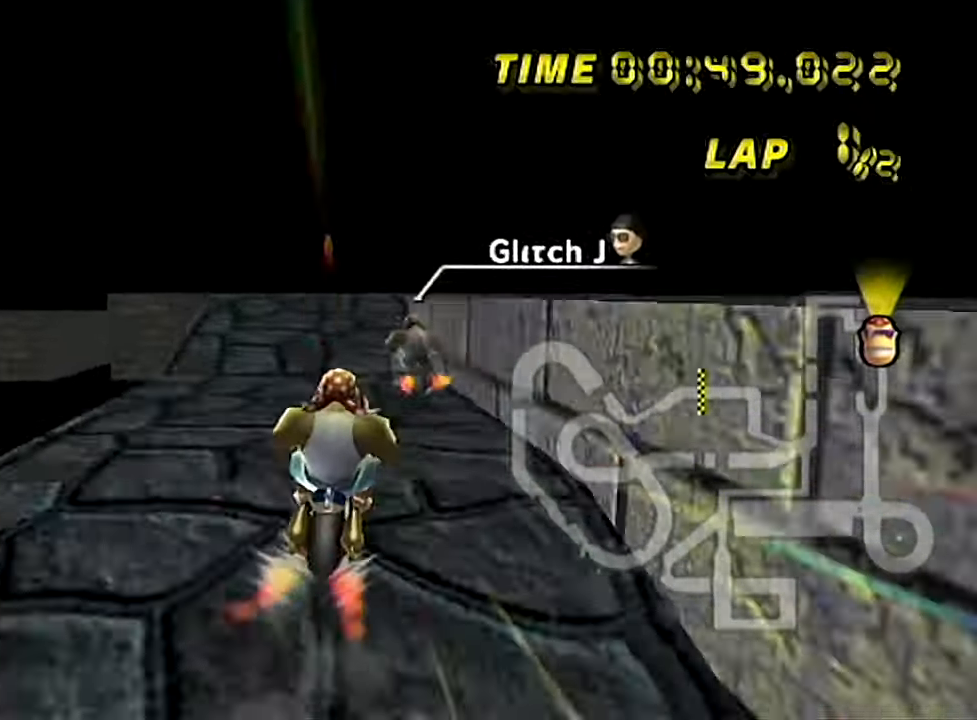
{"buttons": ["A"], "left_stick": "center", "events": []}
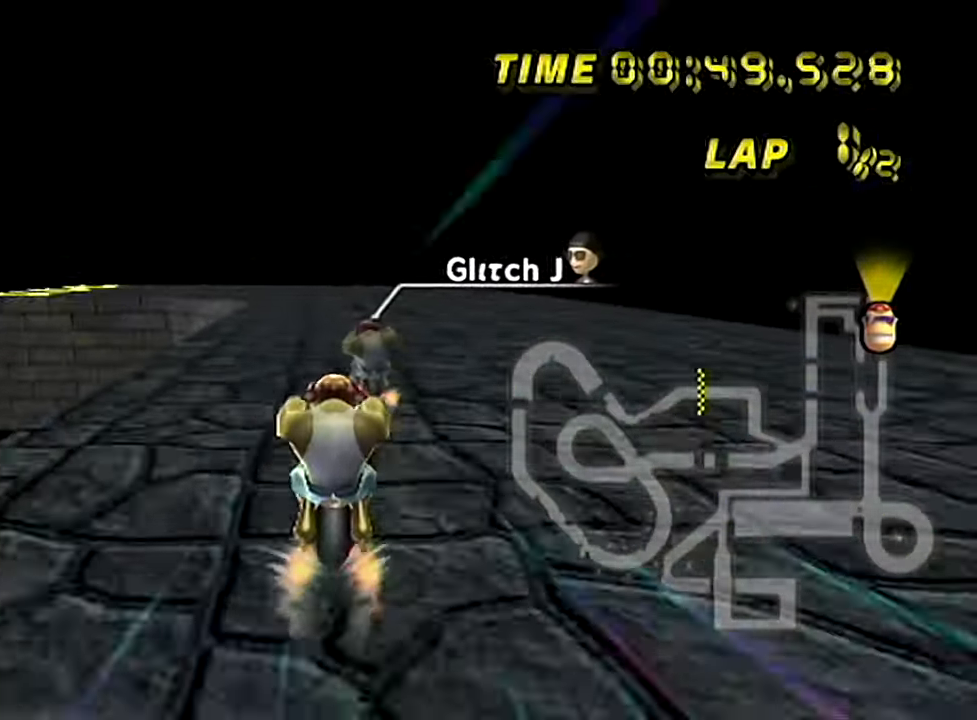
{"buttons": ["A", "B"], "left_stick": "left", "events": [[84, "B", "down"], [84, "left_stick", "left"]]}
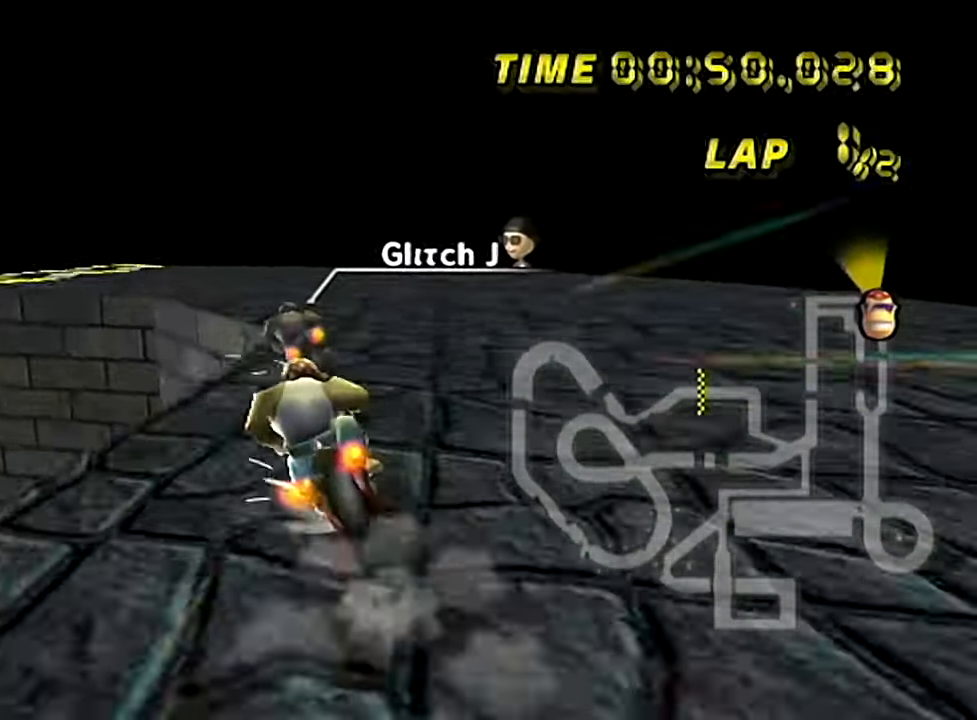
{"buttons": ["A", "B"], "left_stick": "left", "events": []}
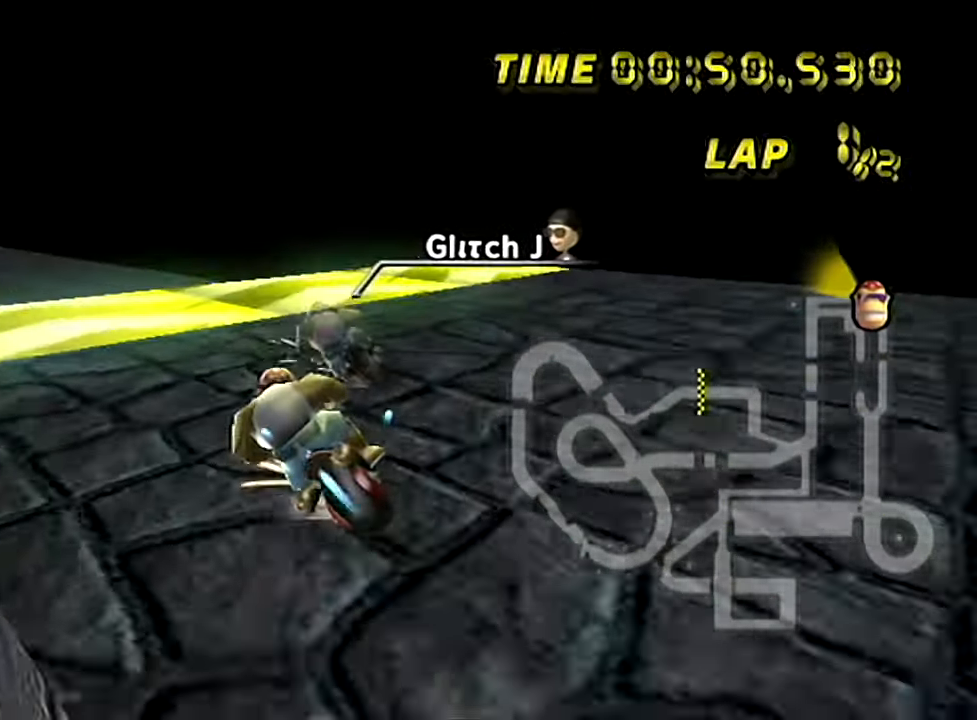
{"buttons": ["A", "B"], "left_stick": "left", "events": []}
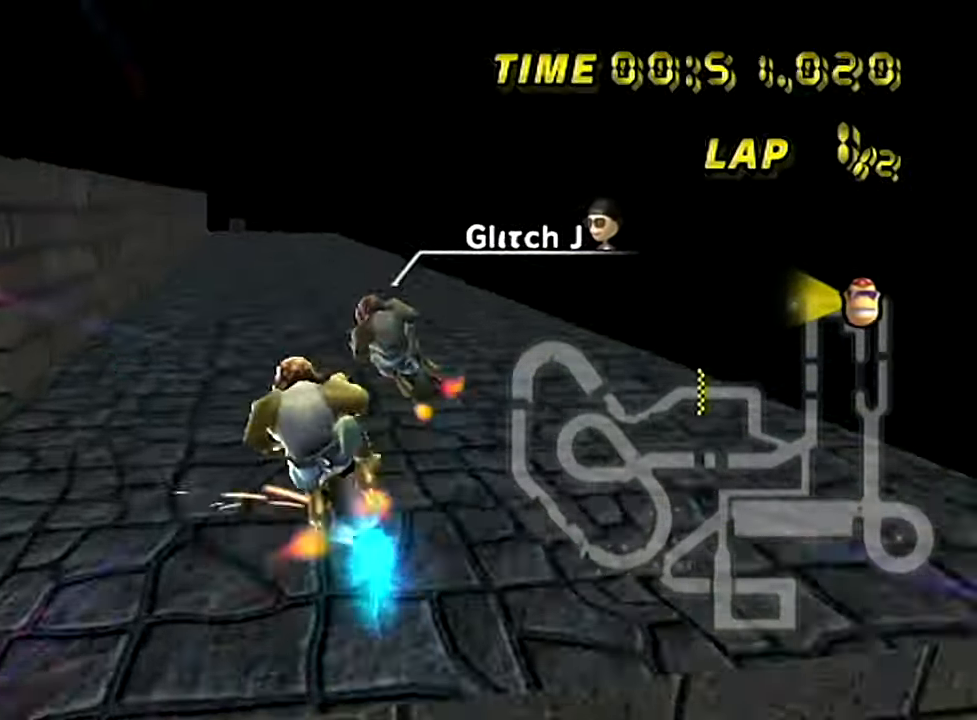
{"buttons": ["A", "B"], "left_stick": "center", "events": [[400, "left_stick", "center"]]}
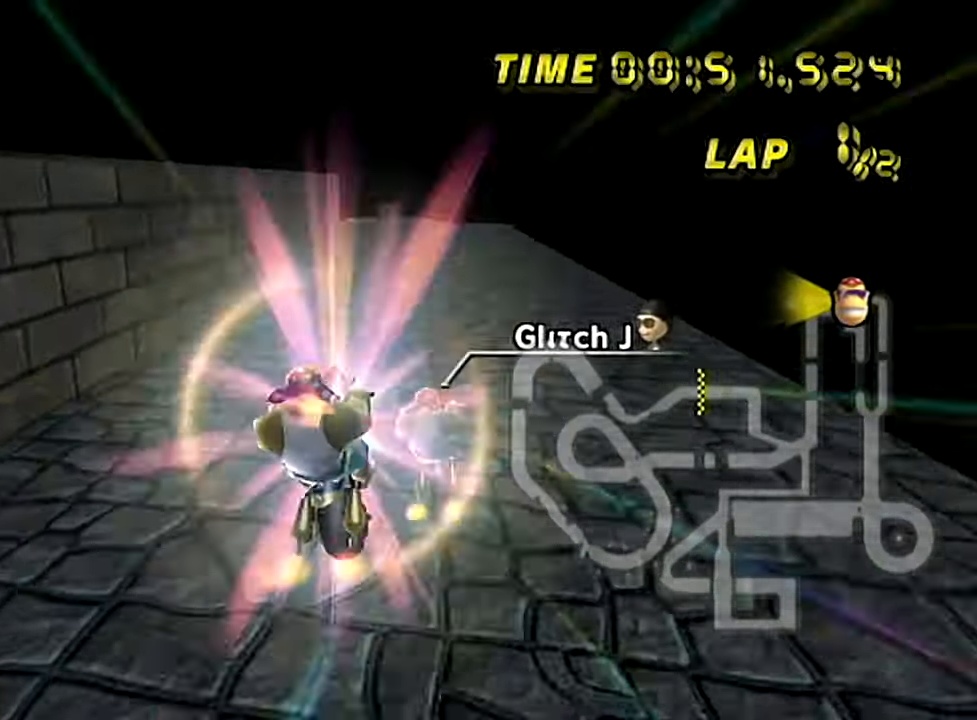
{"buttons": ["A", "B"], "left_stick": "center", "events": [[267, "left_stick", "right"], [501, "left_stick", "center"]]}
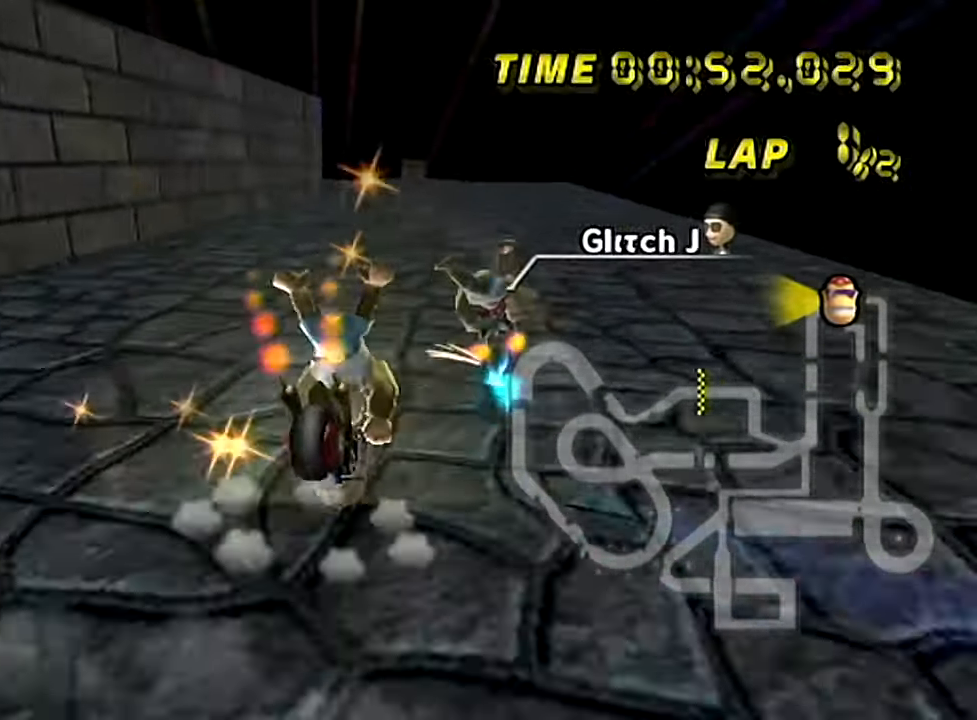
{"buttons": ["A", "B"], "left_stick": "up-right", "events": [[100, "left_stick", "up-right"], [234, "left_stick", "center"], [384, "left_stick", "up-right"]]}
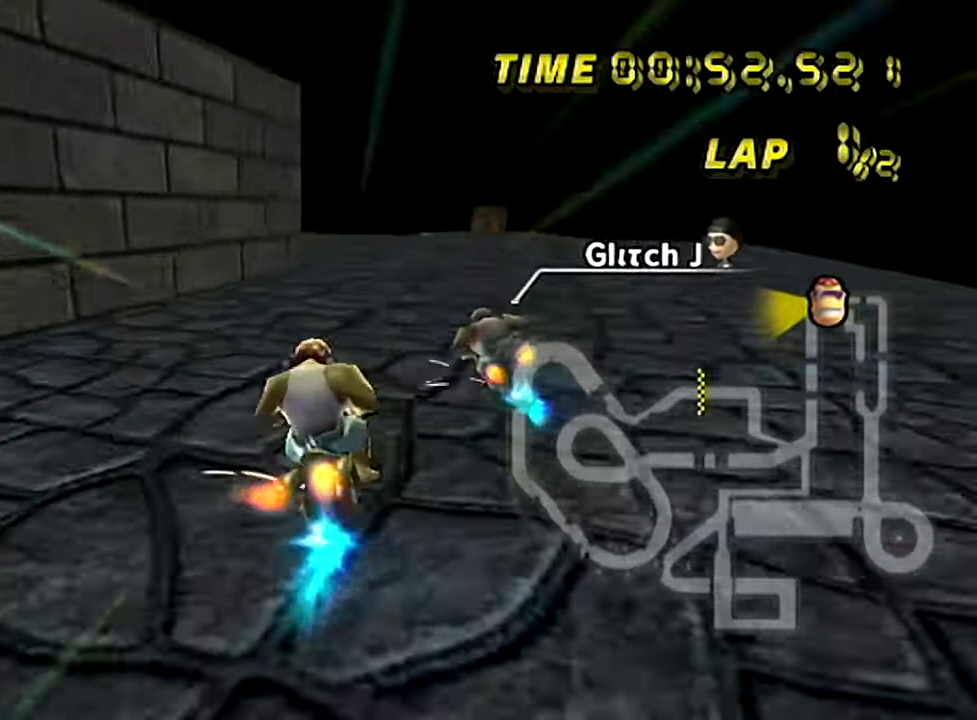
{"buttons": ["A", "B"], "left_stick": "down-left", "events": [[101, "left_stick", "down-left"]]}
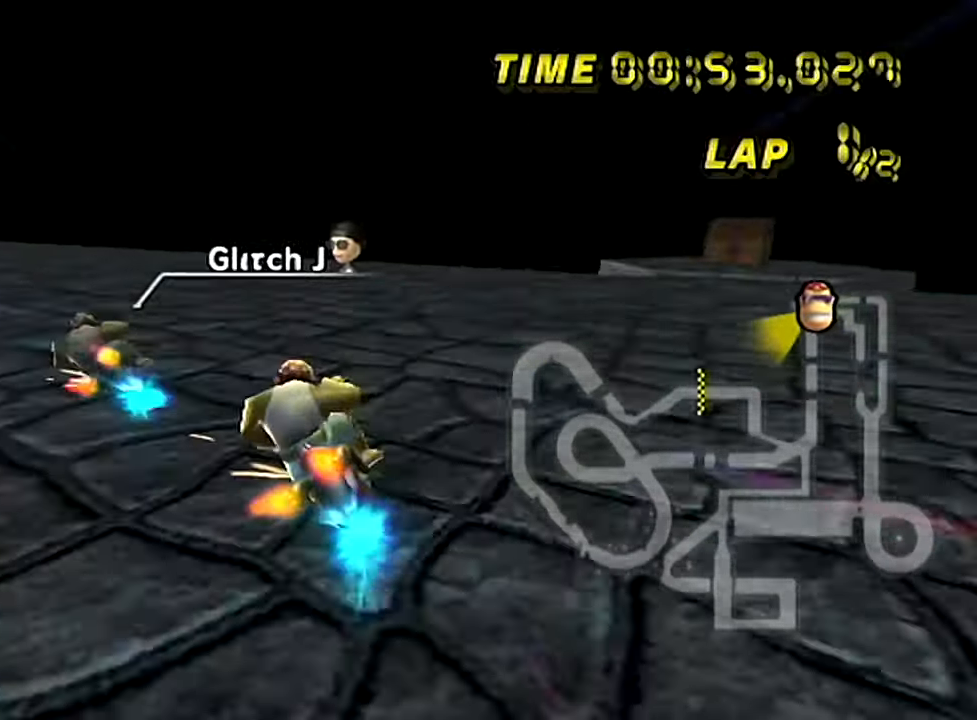
{"buttons": ["A"], "left_stick": "left", "events": [[217, "left_stick", "left"], [400, "B", "up"]]}
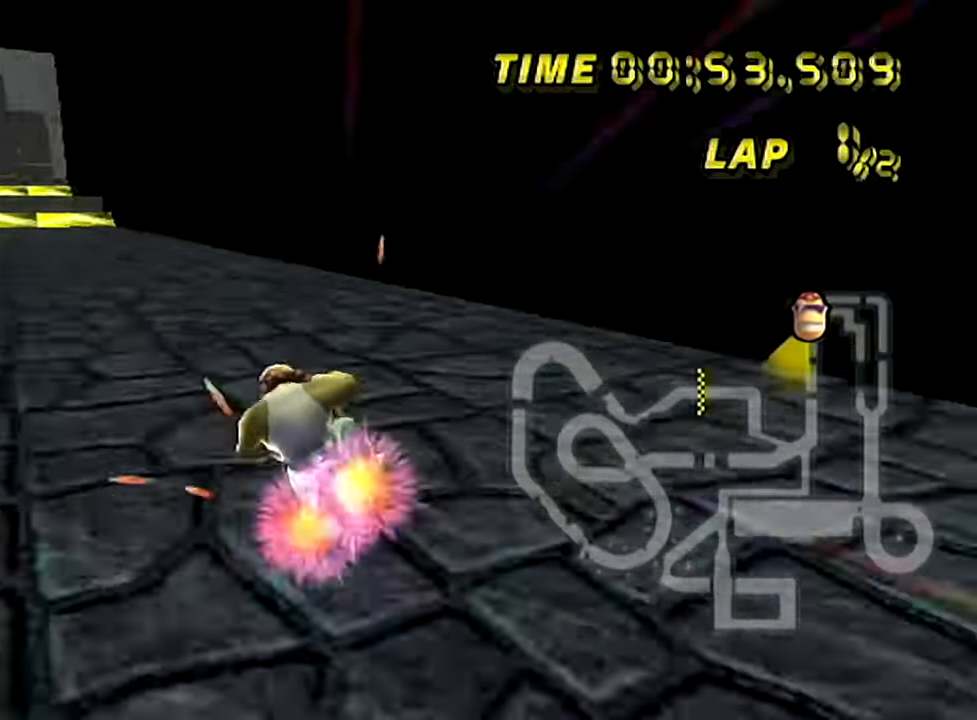
{"buttons": ["A"], "left_stick": "center", "events": [[217, "left_stick", "up-right"], [417, "left_stick", "center"]]}
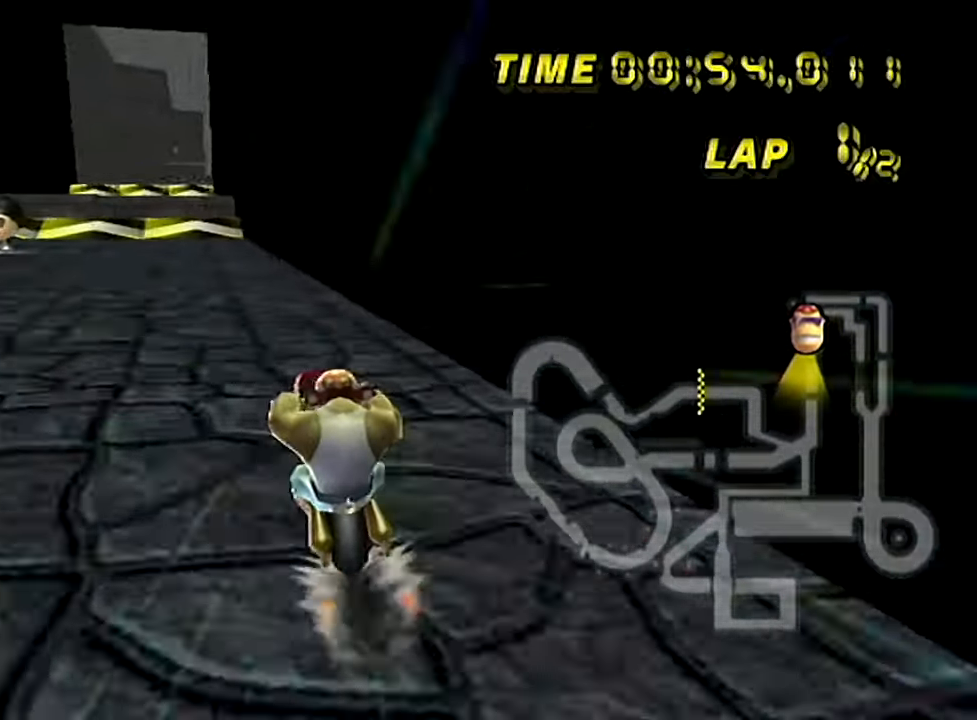
{"buttons": ["A"], "left_stick": "center", "events": []}
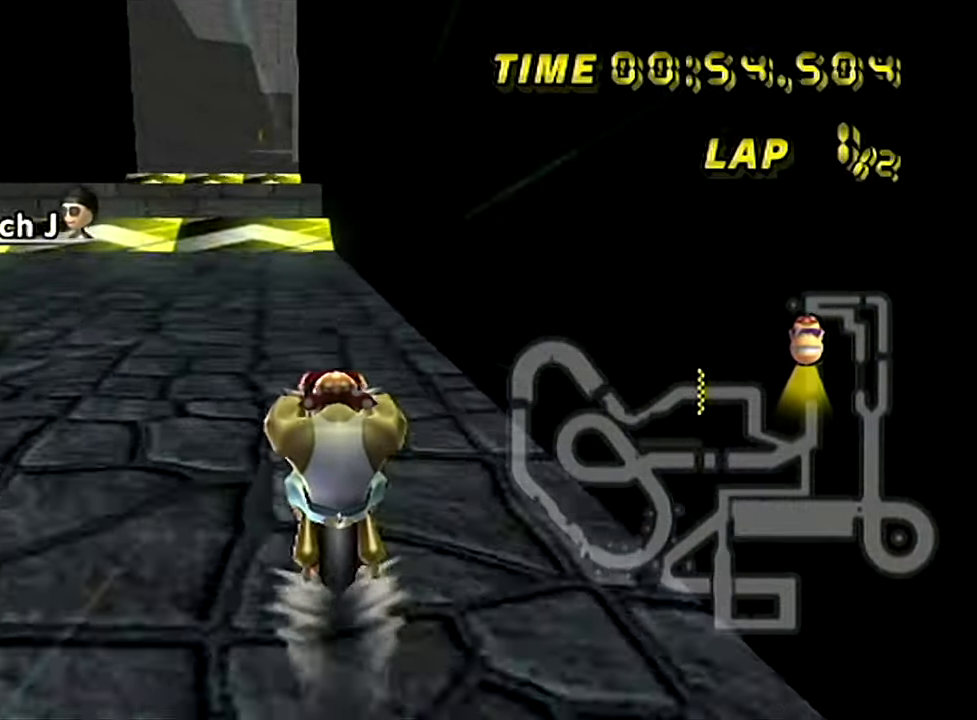
{"buttons": ["A"], "left_stick": "center", "events": []}
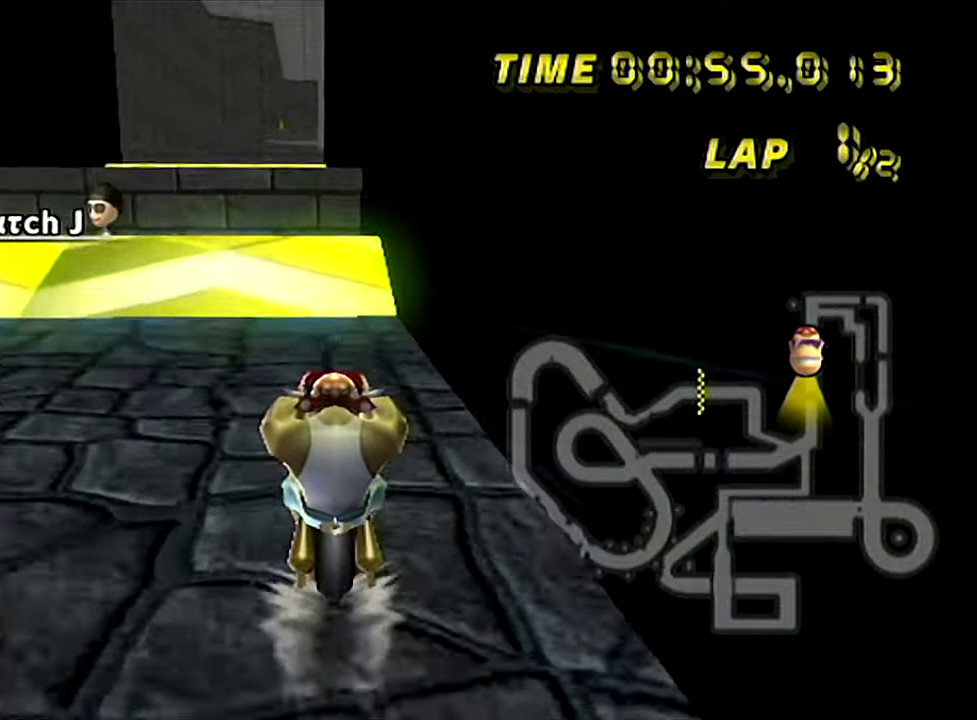
{"buttons": ["A"], "left_stick": "center", "events": [[234, "left_stick", "left"], [467, "left_stick", "center"]]}
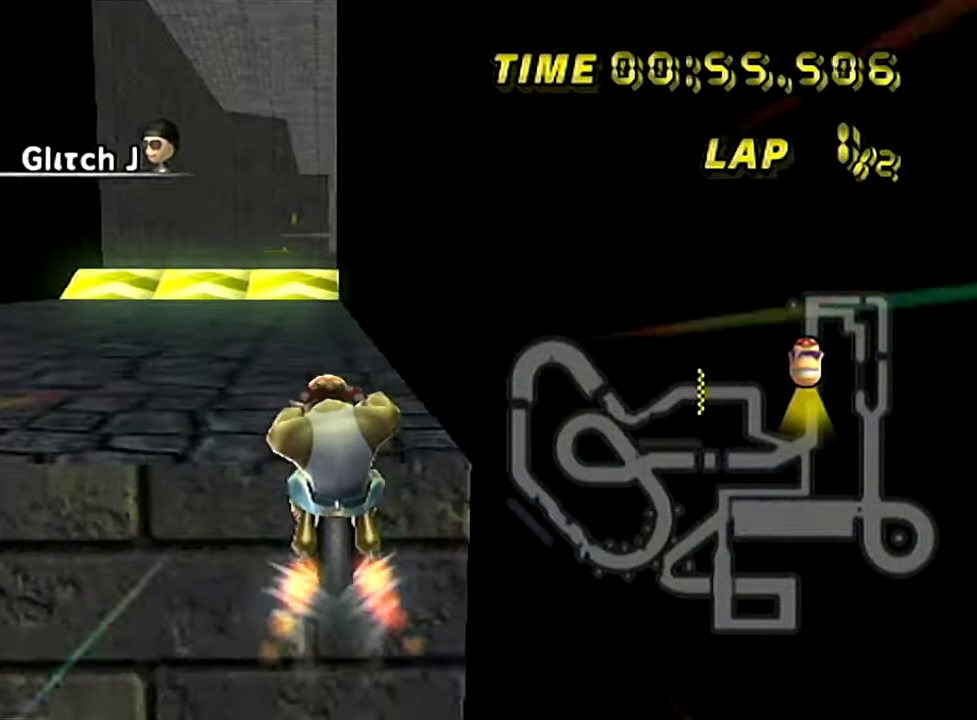
{"buttons": ["A"], "left_stick": "down", "events": [[500, "left_stick", "down"]]}
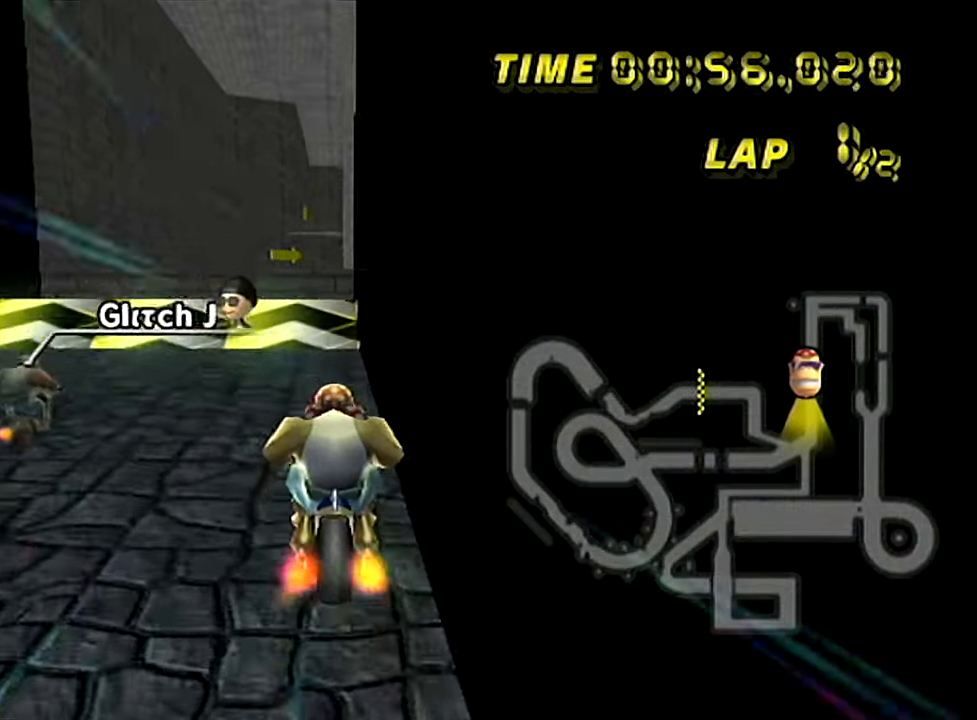
{"buttons": ["A"], "left_stick": "center", "events": [[217, "left_stick", "center"]]}
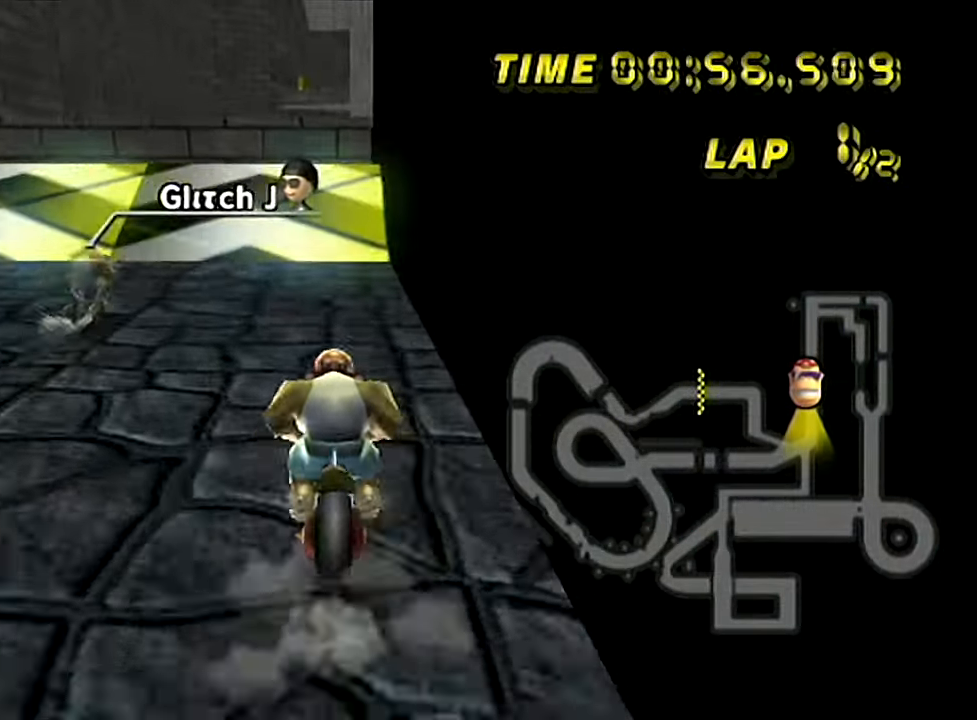
{"buttons": ["A"], "left_stick": "up-right", "events": [[484, "left_stick", "up-right"]]}
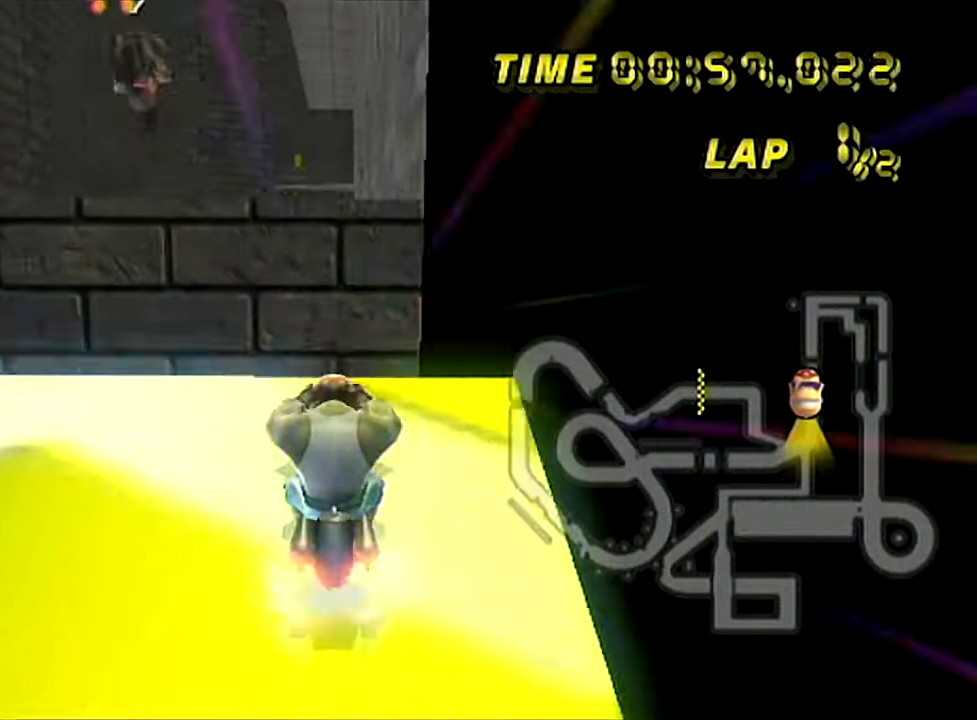
{"buttons": ["A"], "left_stick": "center", "events": [[467, "left_stick", "center"]]}
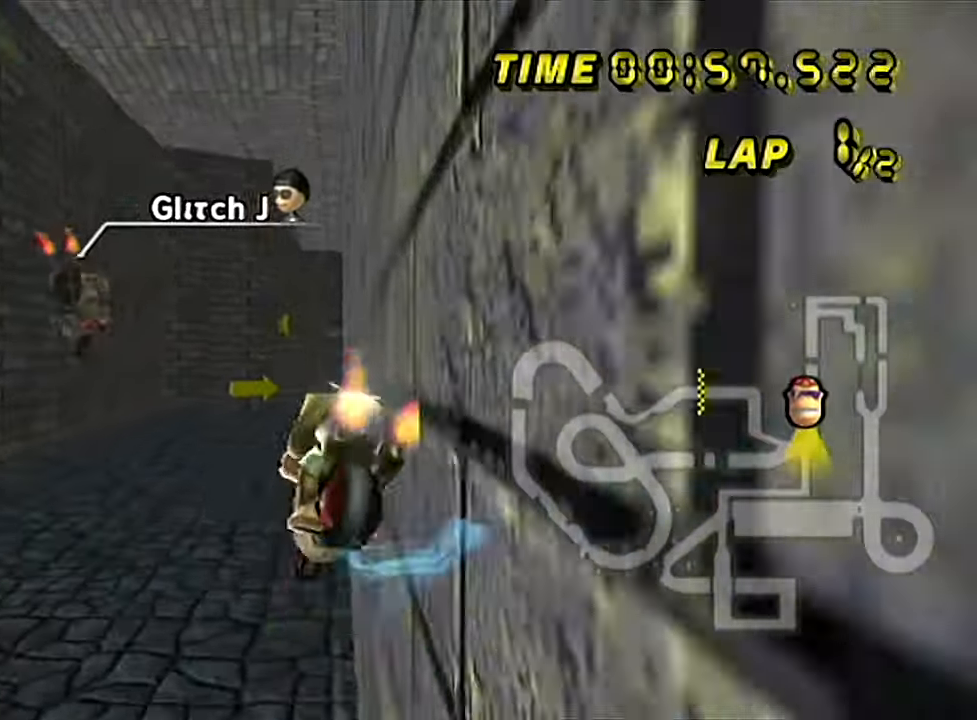
{"buttons": ["A"], "left_stick": "center", "events": []}
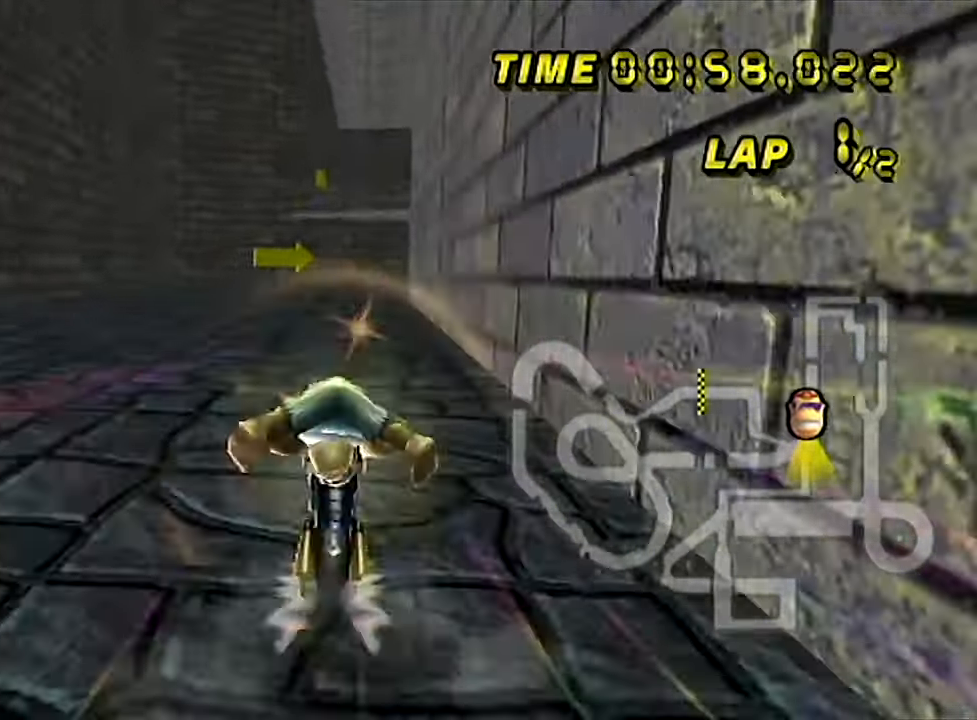
{"buttons": ["A", "B"], "left_stick": "up-right", "events": [[184, "B", "down"], [367, "left_stick", "up-right"]]}
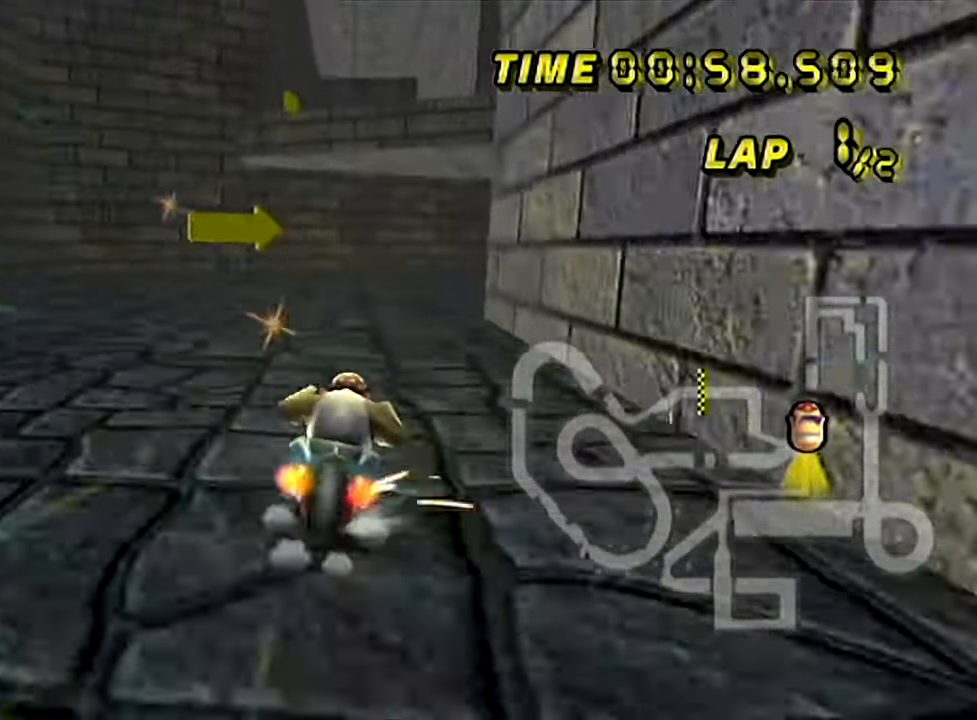
{"buttons": ["A", "B"], "left_stick": "up-right", "events": []}
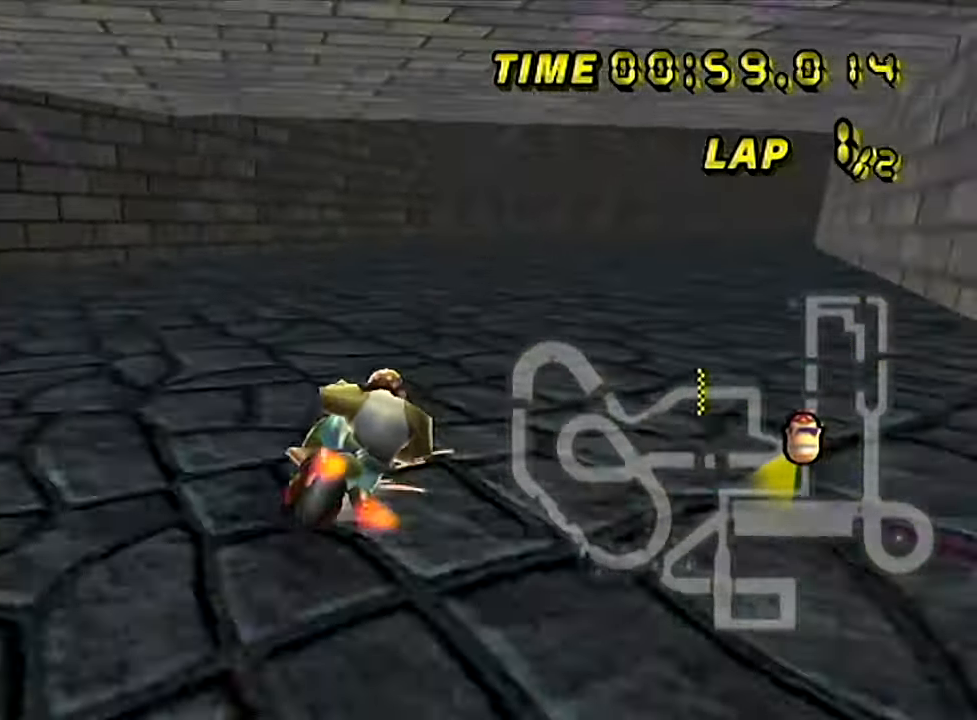
{"buttons": ["A"], "left_stick": "left", "events": [[434, "B", "up"], [484, "left_stick", "left"]]}